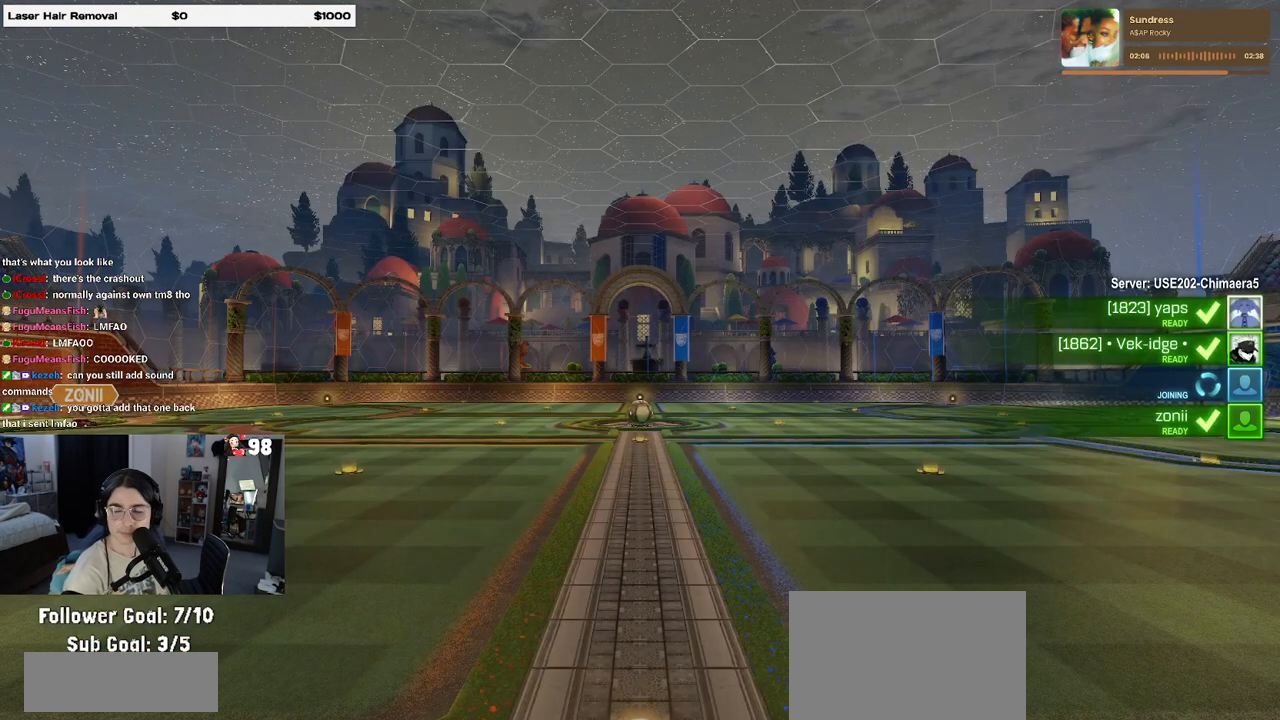
Gameplay with a controller (PlayStation layout); each line is a JSON object with the inputs held at the frame after it. "events" lists button and stick changes between this image and that frame as [ms after this image, input, new state], when the widget could be followed in between.
{"buttons": [], "left_stick": "center", "right_stick": "center", "events": [[17, "CROSS", "down"], [167, "CROSS", "up"], [233, "CROSS", "down"], [383, "CROSS", "up"]]}
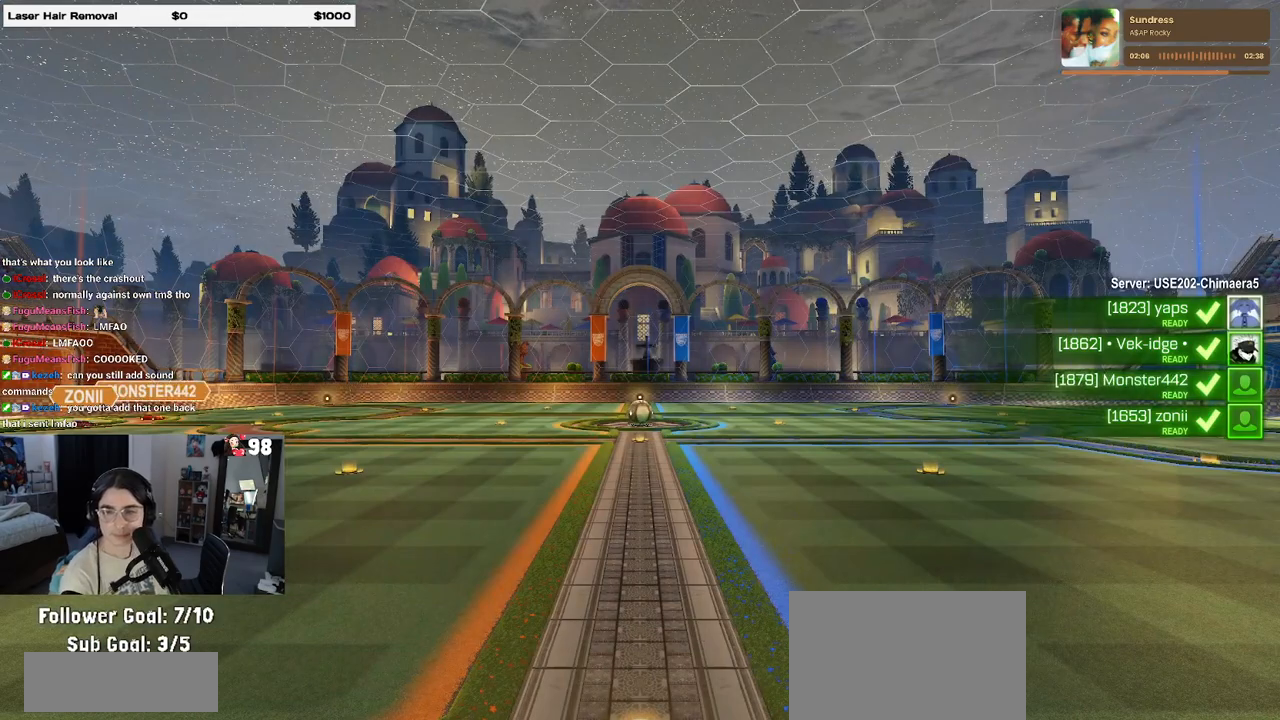
{"buttons": [], "left_stick": "center", "right_stick": "center", "events": []}
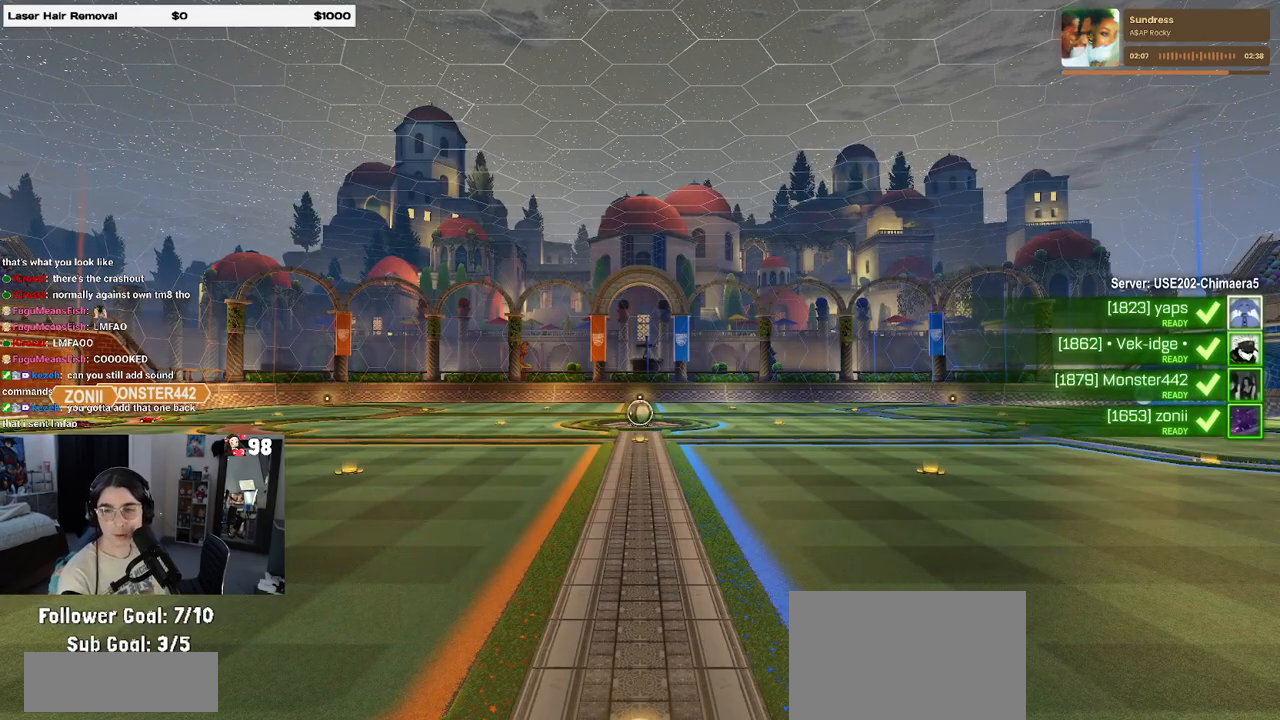
{"buttons": [], "left_stick": "center", "right_stick": "center", "events": []}
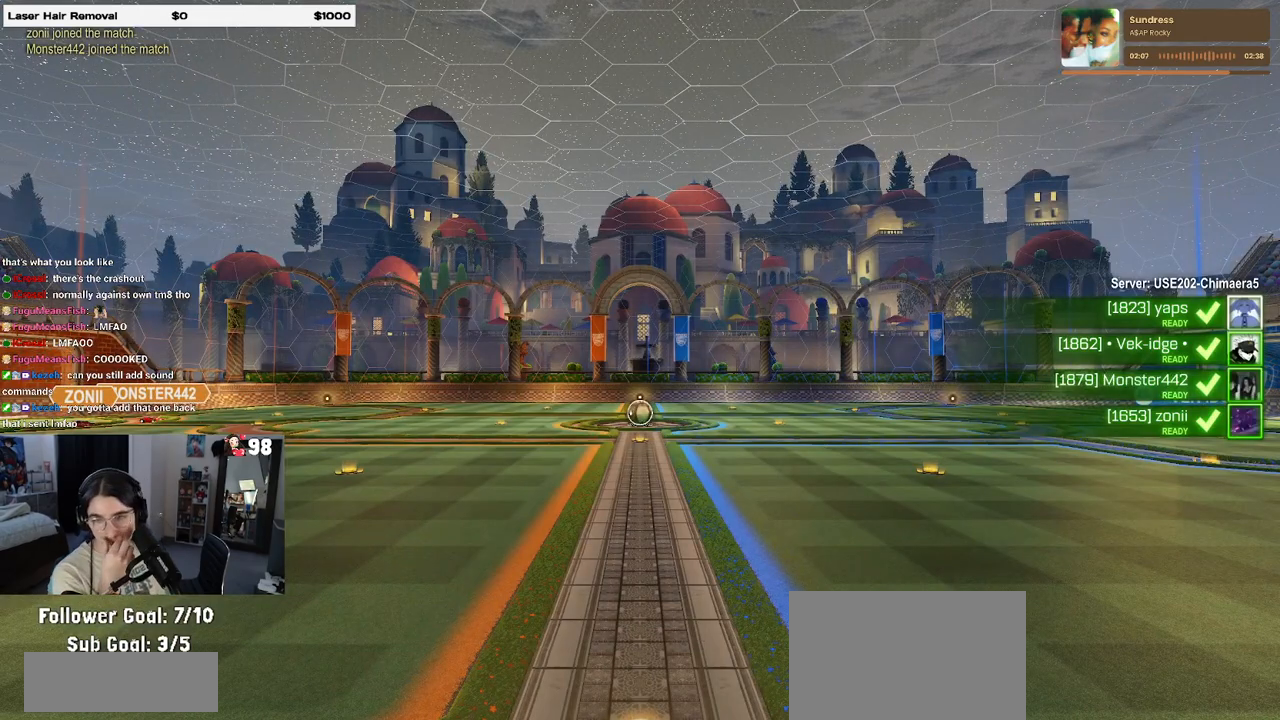
{"buttons": [], "left_stick": "center", "right_stick": "center", "events": []}
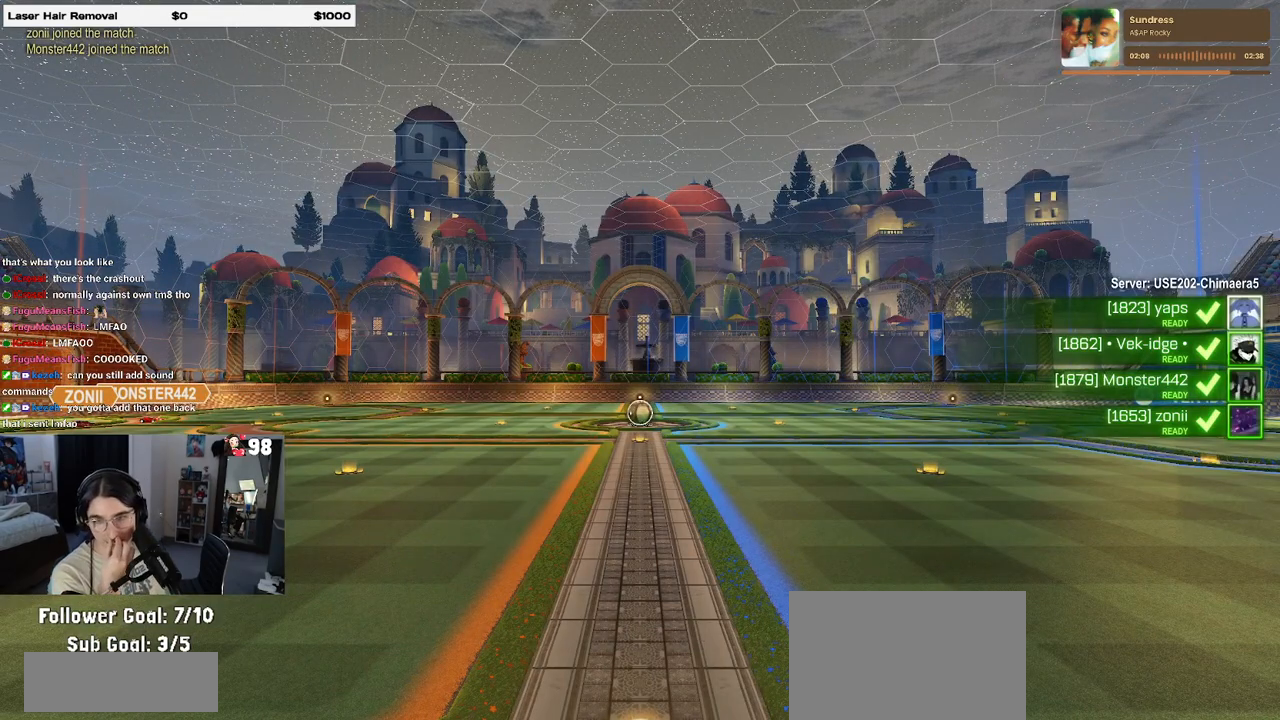
{"buttons": [], "left_stick": "center", "right_stick": "center", "events": [[217, "CROSS", "down"], [333, "CROSS", "up"]]}